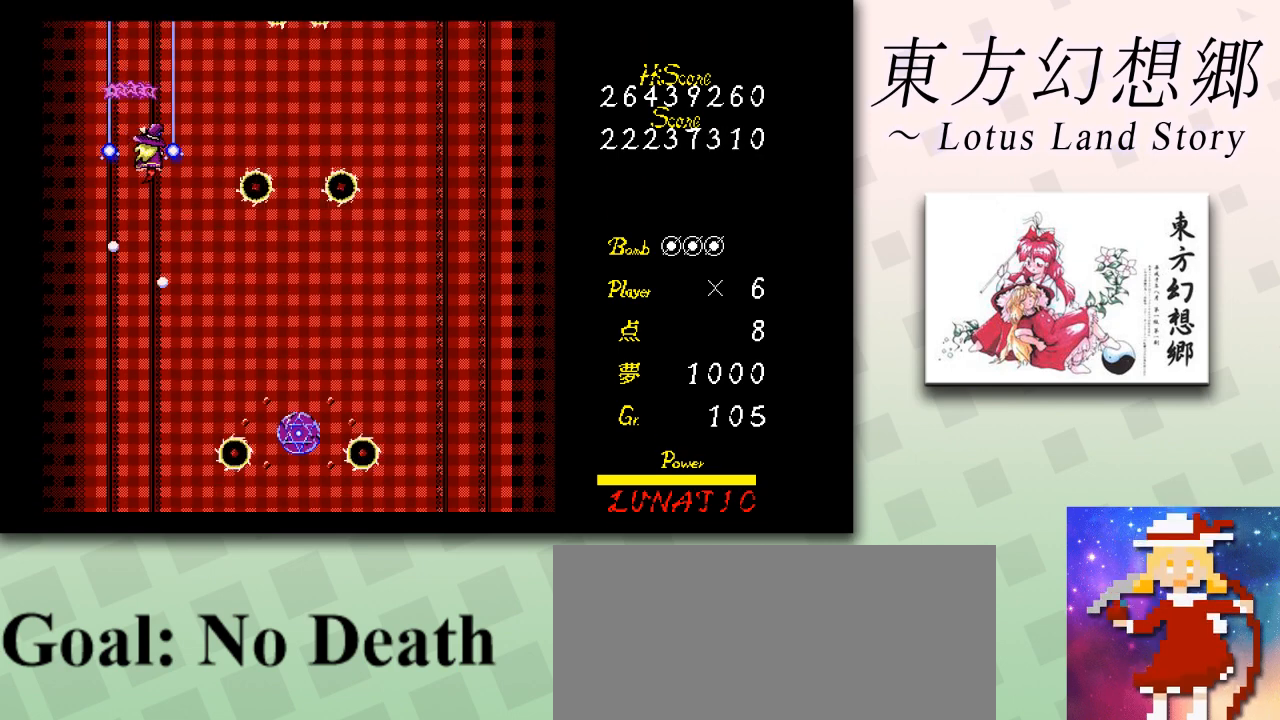
Gameplay with keyboard; each line is a JSON object with the keys held at the frame after it. "events" lists presses ("down") and releases ("up") of "c", "ctrl", "down", "escape", "left", "right", "shift", "up", "x" and "z" between this image and that frame as [ms after this image, input, new state], when the widget could be followed in between. No other keys are recorded. Mouse input is not recorded.
{"keys": ["down", "left", "z"], "events": [[41, "down", "down"], [83, "down", "up"], [83, "right", "up"], [166, "down", "down"], [333, "left", "down"], [417, "left", "up"], [500, "left", "down"]]}
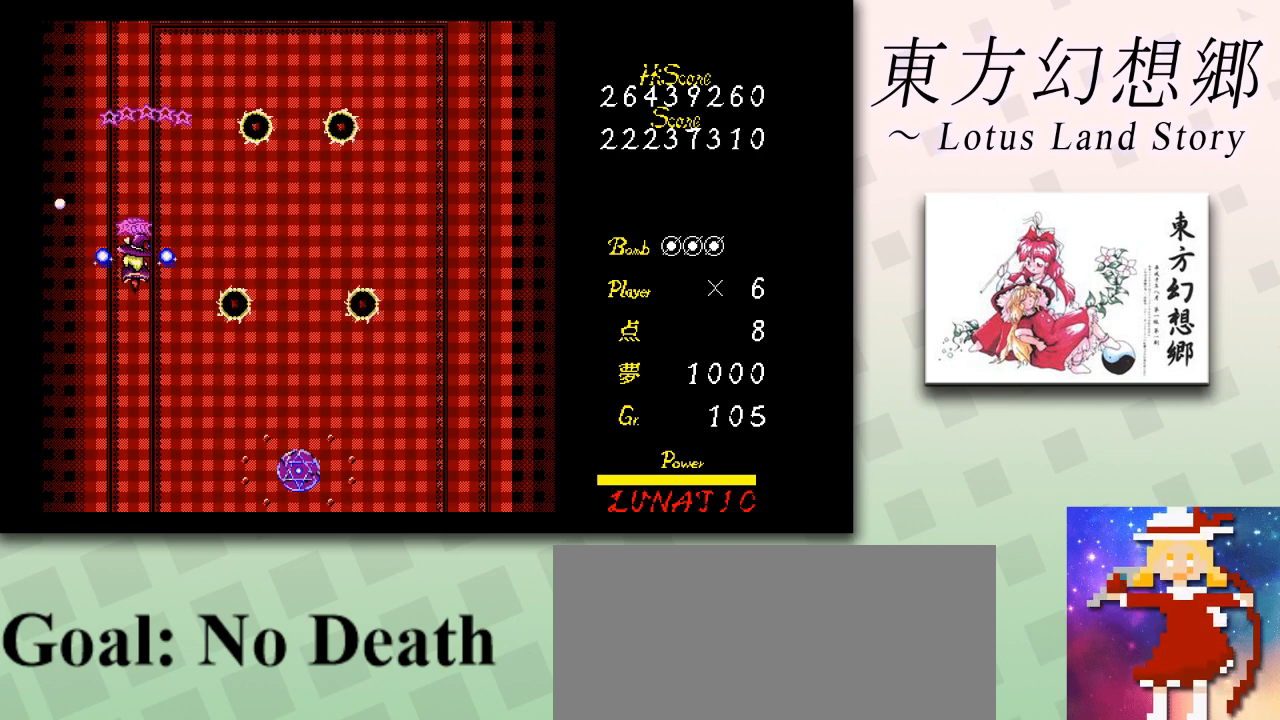
{"keys": ["right", "z"], "events": [[84, "left", "up"], [167, "left", "down"], [209, "left", "up"], [334, "right", "down"], [376, "down", "up"]]}
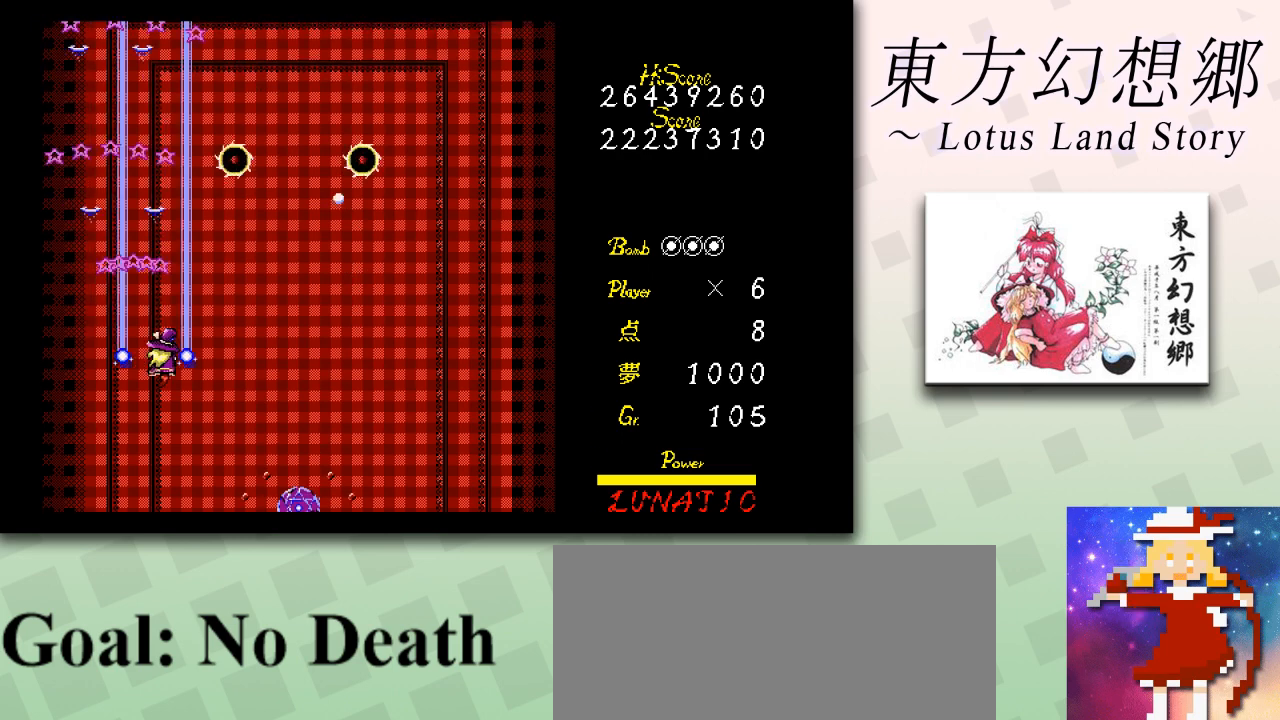
{"keys": ["right", "z"], "events": []}
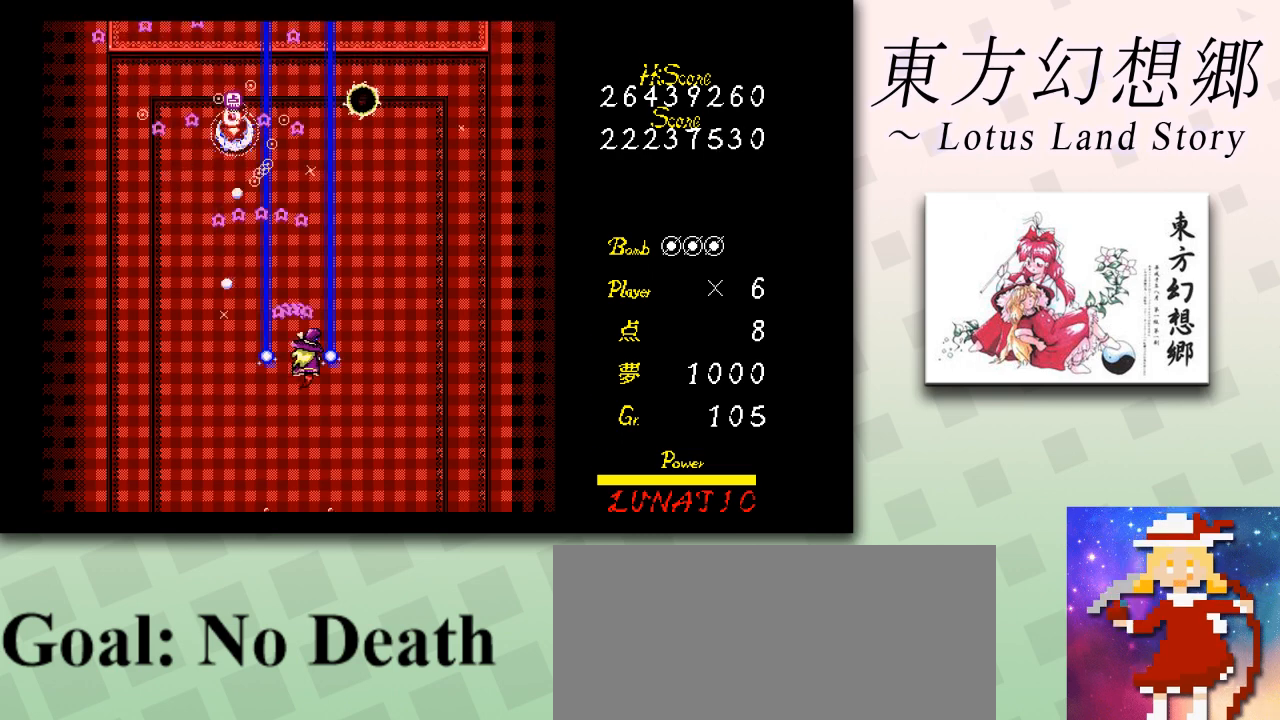
{"keys": ["left", "z"], "events": [[84, "up", "down"], [209, "up", "up"], [292, "right", "up"], [417, "right", "down"], [459, "right", "up"], [501, "left", "down"]]}
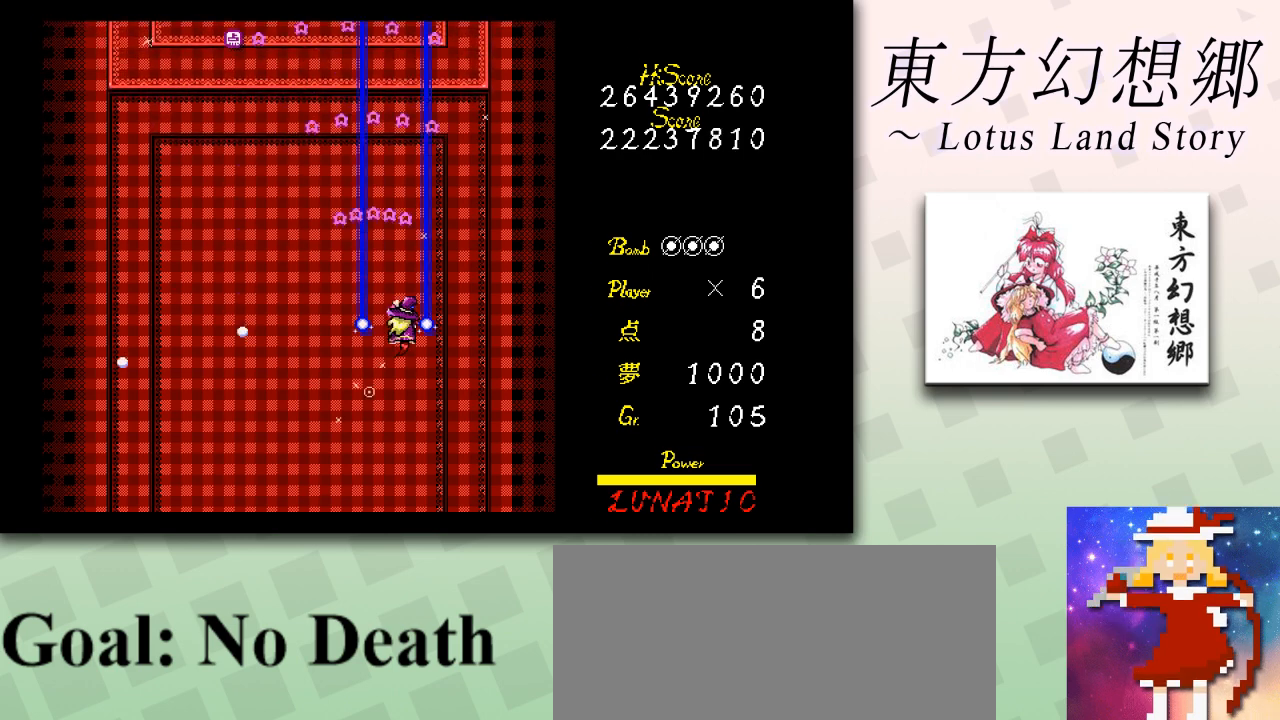
{"keys": ["z"], "events": [[41, "up", "down"], [167, "up", "up"], [250, "down", "down"], [333, "down", "up"], [375, "left", "up"]]}
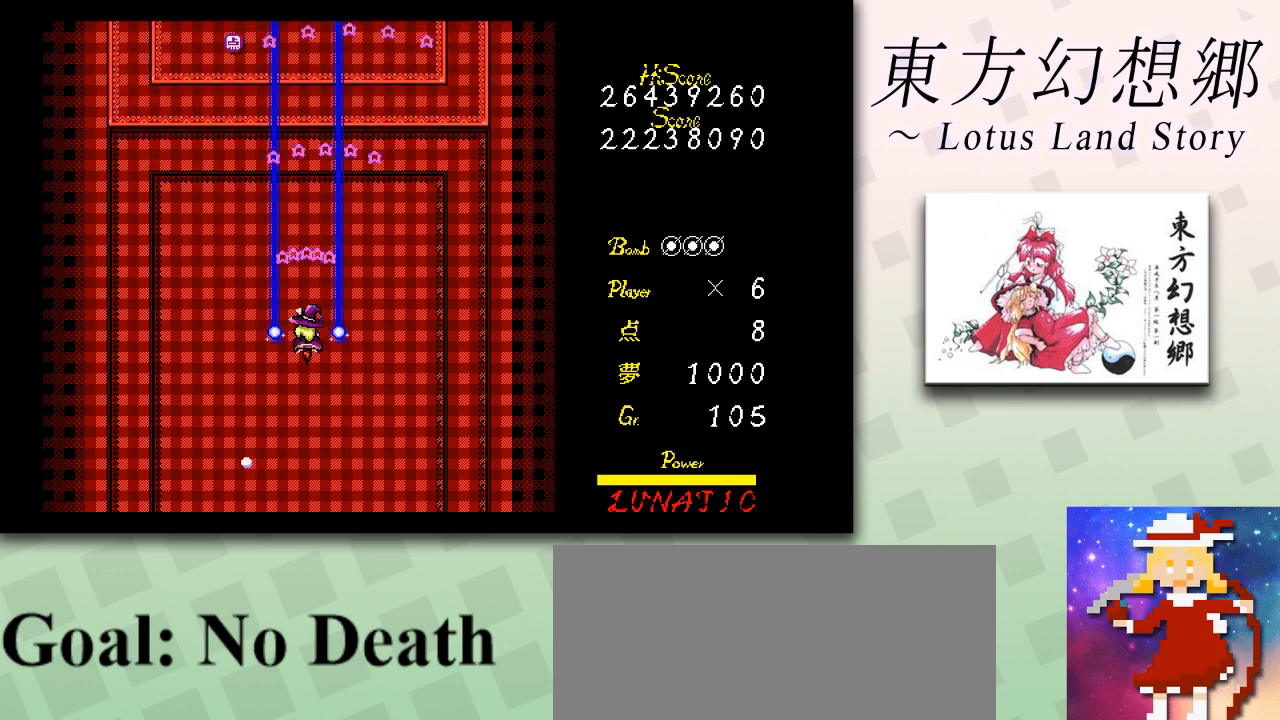
{"keys": ["z"], "events": []}
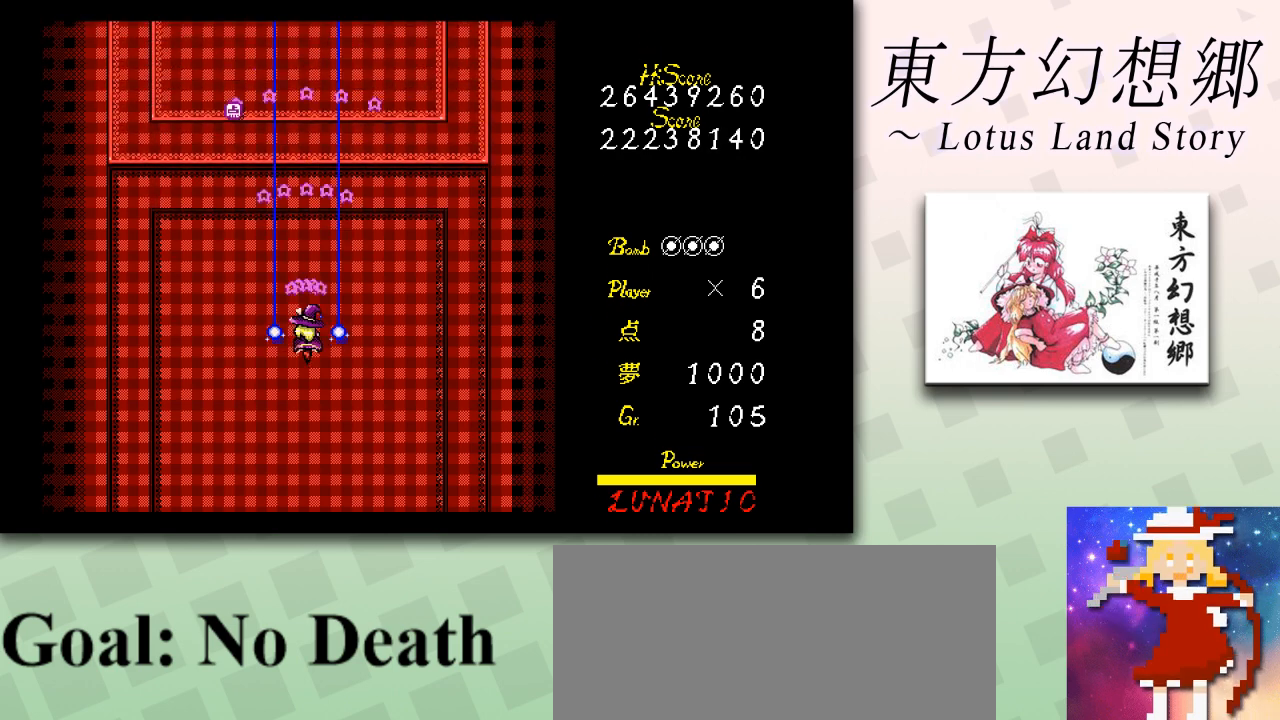
{"keys": ["z"], "events": [[125, "left", "down"], [125, "up", "down"], [417, "left", "up"], [458, "up", "up"]]}
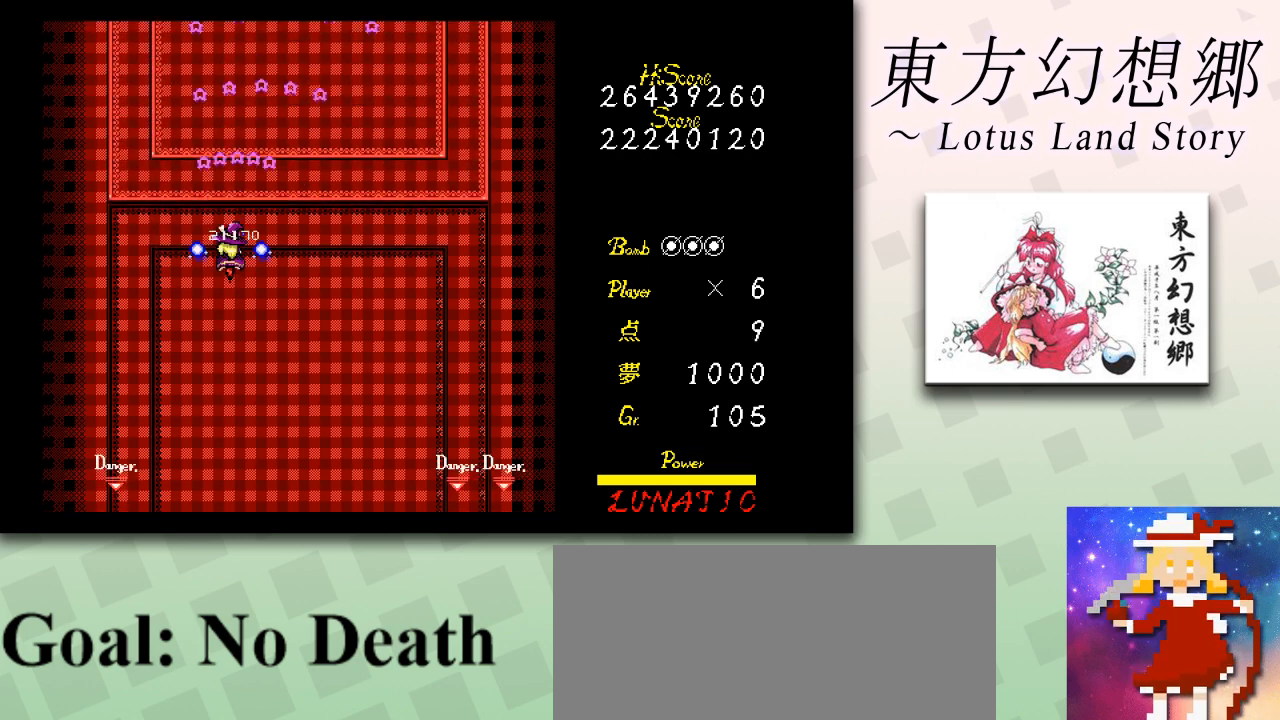
{"keys": ["right", "up", "z"], "events": [[334, "right", "down"], [501, "up", "down"]]}
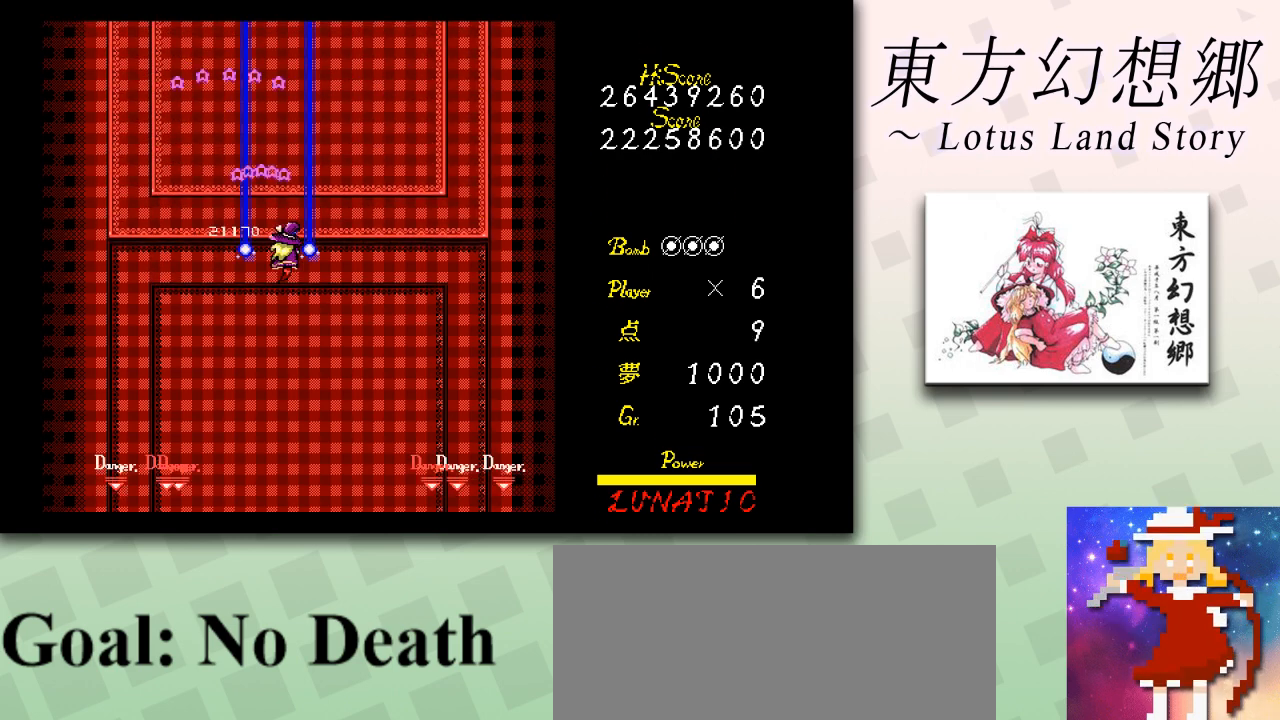
{"keys": ["z"], "events": [[500, "right", "up"], [500, "up", "up"]]}
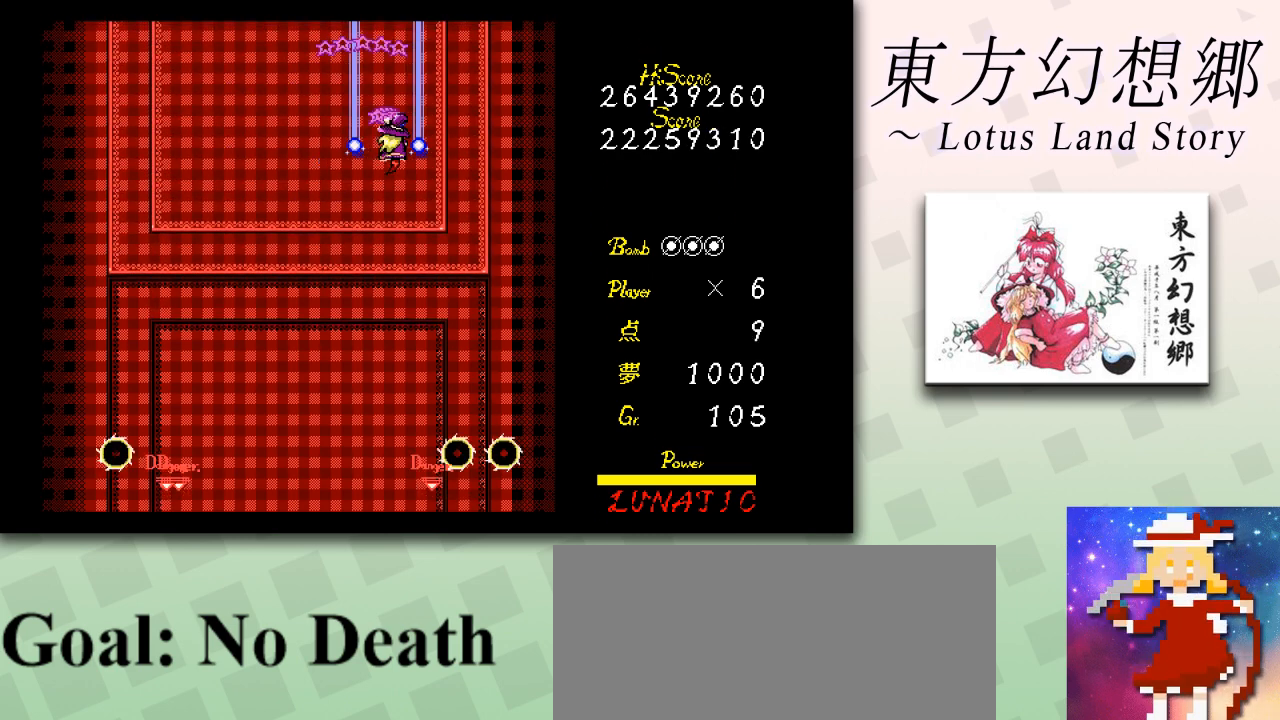
{"keys": ["left", "up", "z"], "events": [[376, "left", "down"], [376, "right", "down"], [376, "up", "down"], [417, "left", "up"], [417, "right", "up"], [417, "up", "up"], [459, "up", "down"], [501, "left", "down"]]}
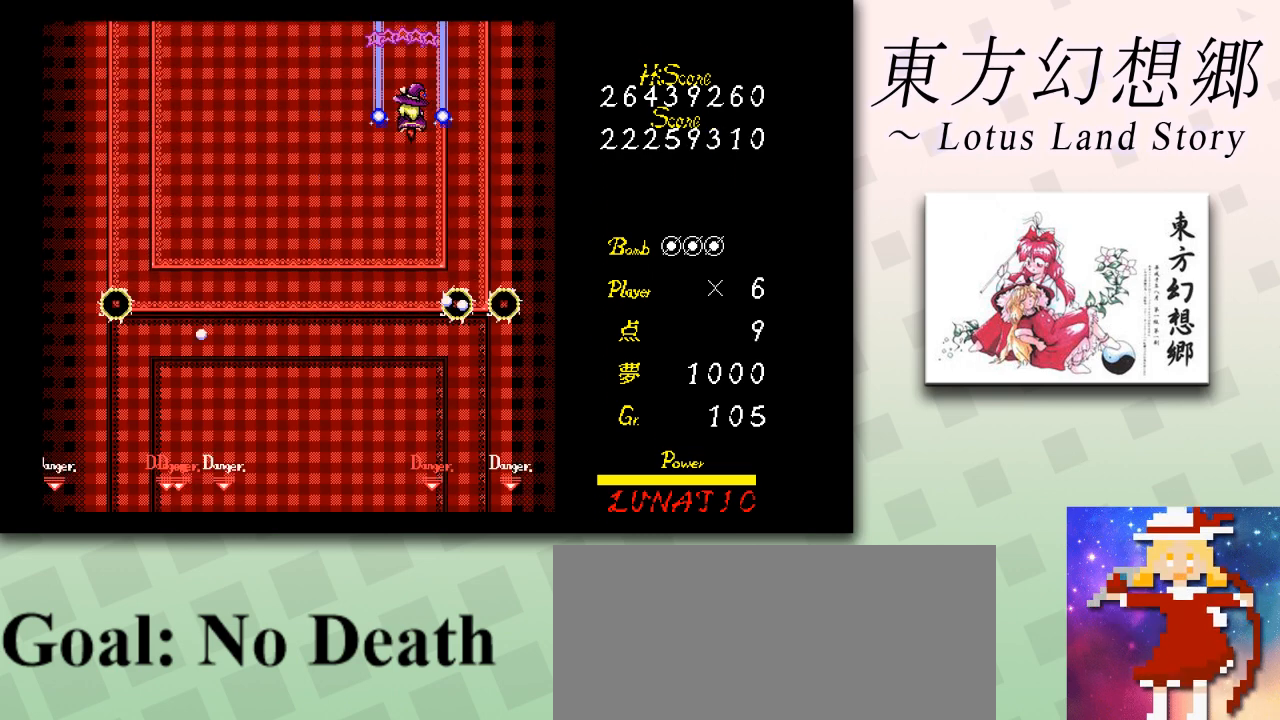
{"keys": ["left", "z"], "events": [[83, "left", "up"], [83, "up", "up"], [208, "left", "down"], [250, "left", "up"], [375, "left", "down"], [417, "left", "up"], [500, "left", "down"]]}
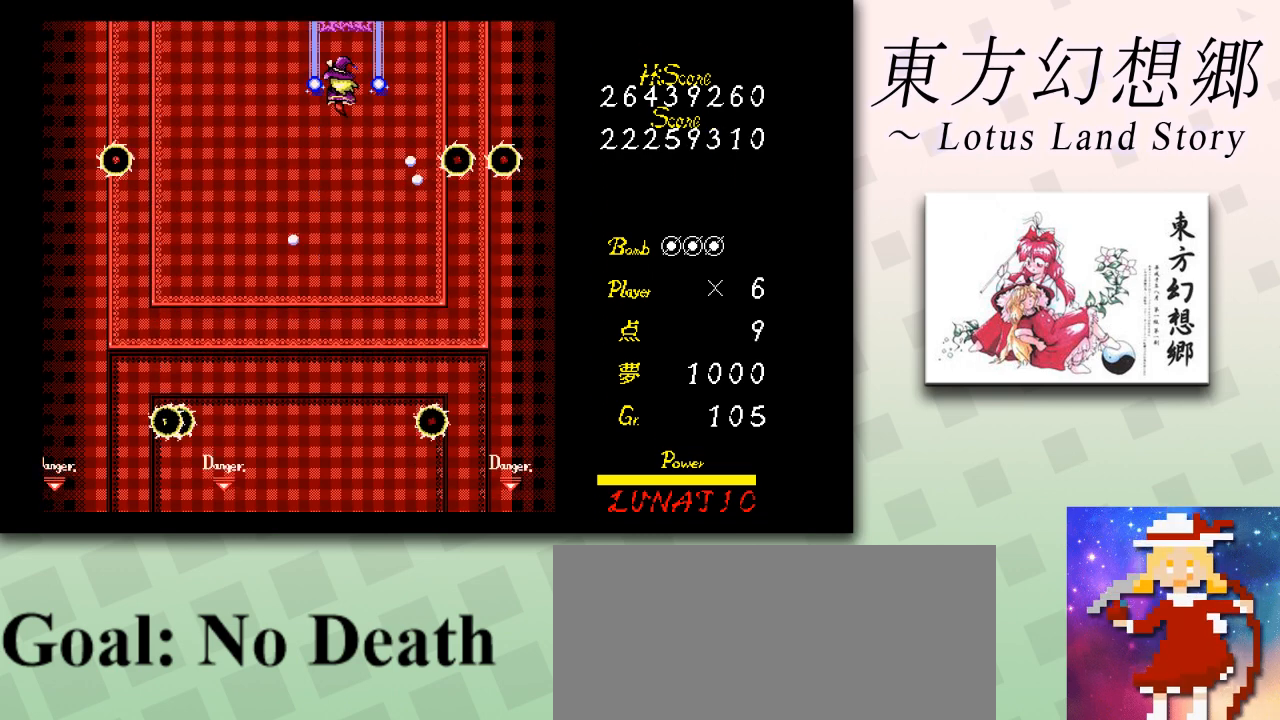
{"keys": ["z"], "events": [[42, "left", "up"], [84, "left", "down"], [209, "down", "down"], [250, "left", "up"], [334, "down", "up"], [417, "down", "down"], [501, "down", "up"]]}
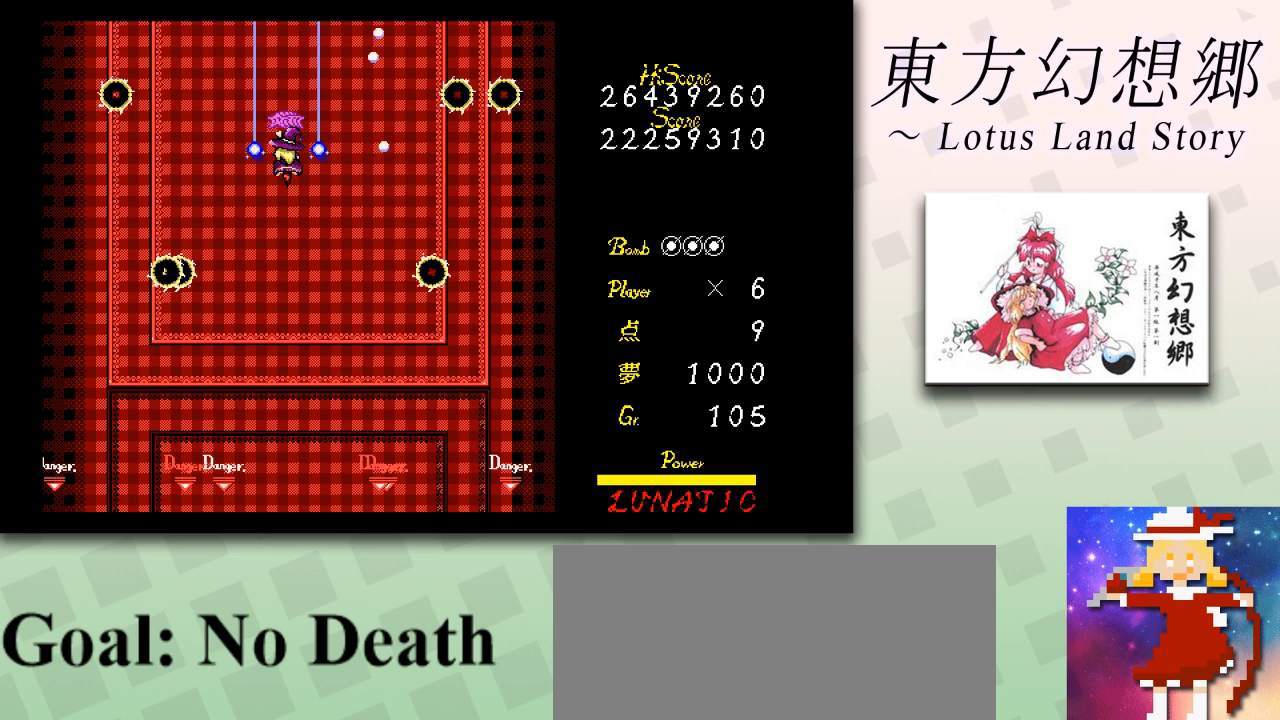
{"keys": ["down", "z"], "events": [[83, "down", "down"], [83, "right", "down"], [167, "right", "up"], [208, "down", "up"], [250, "down", "down"], [333, "down", "up"], [417, "down", "down"]]}
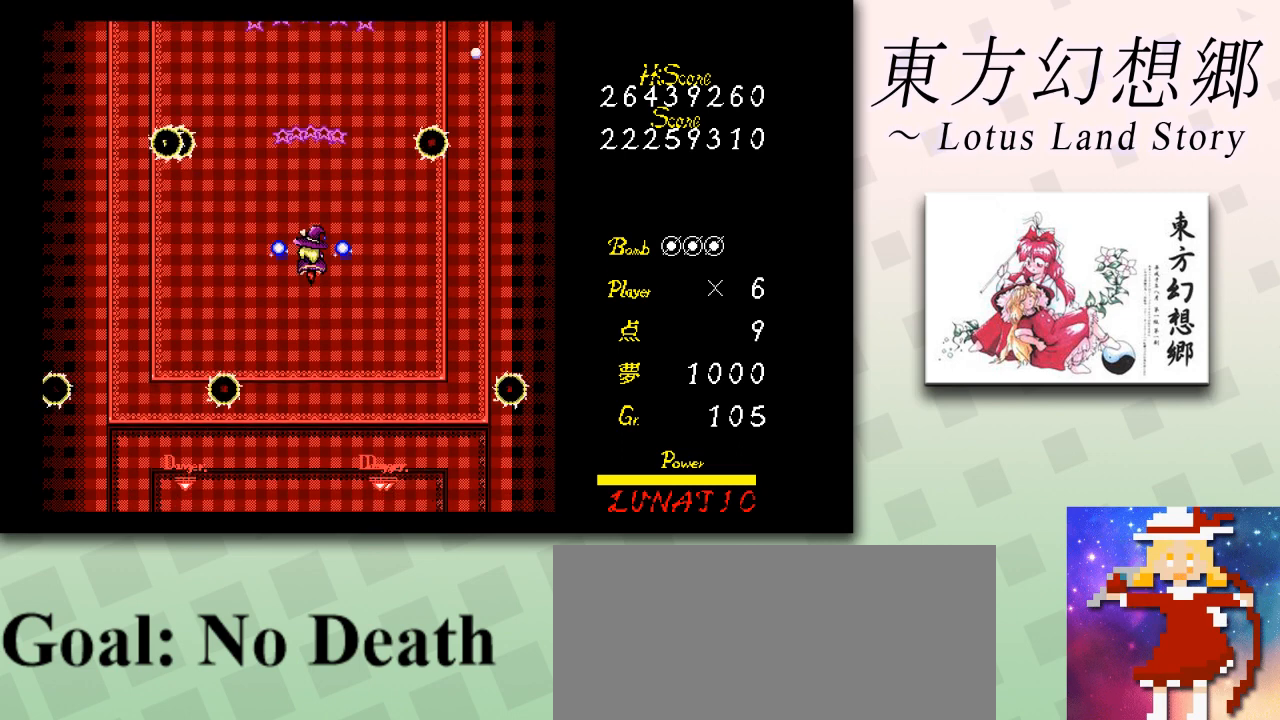
{"keys": ["up", "z"], "events": [[42, "down", "up"], [167, "up", "down"]]}
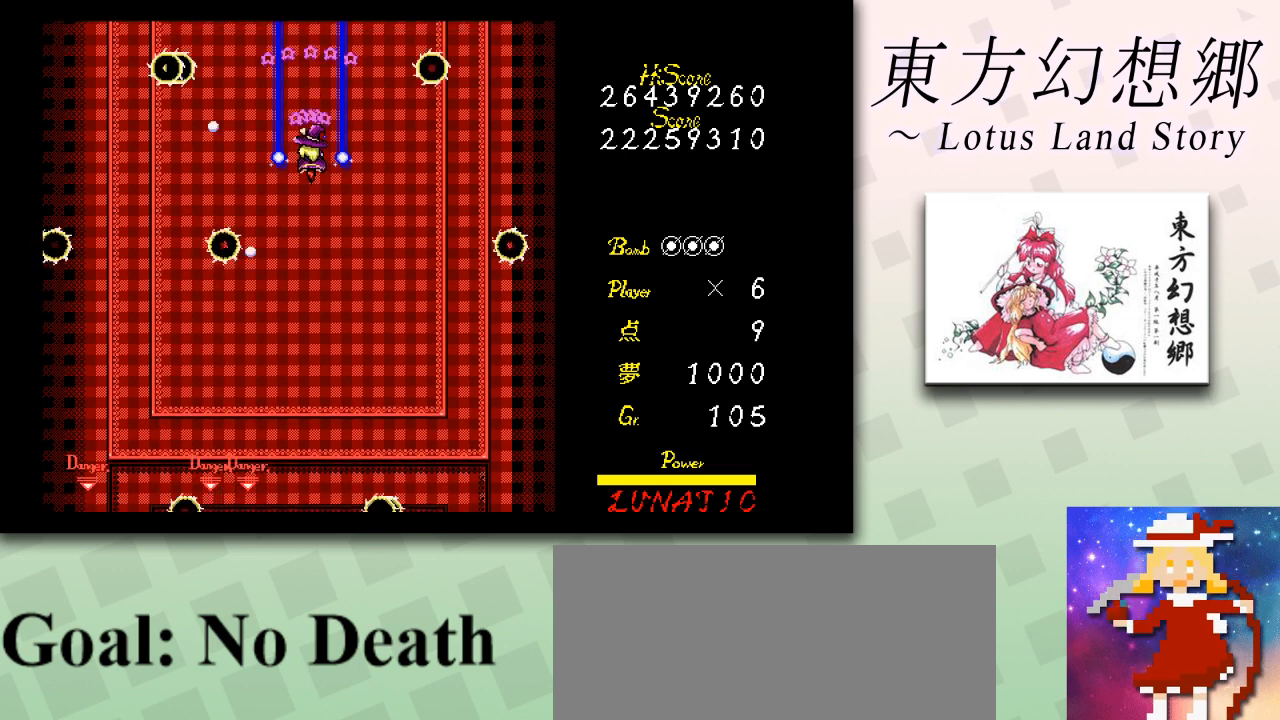
{"keys": ["down", "right", "z"], "events": [[83, "up", "up"], [125, "down", "down"], [125, "right", "down"]]}
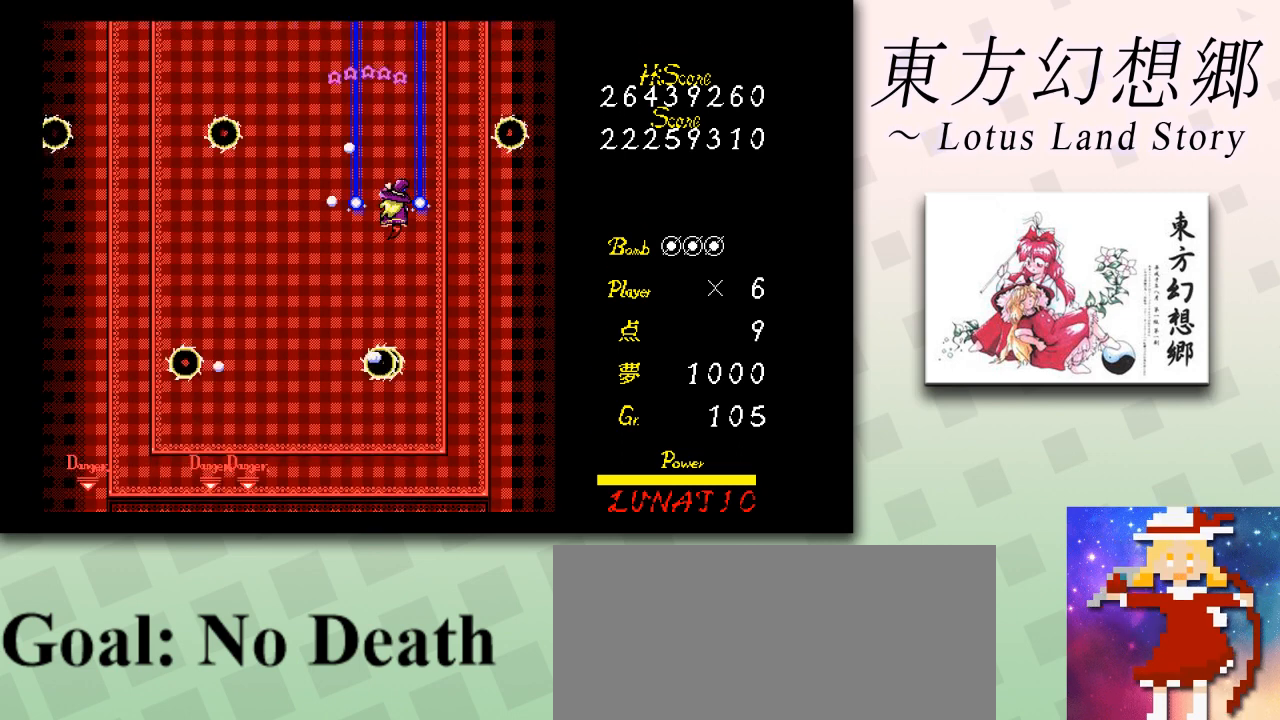
{"keys": ["right", "up", "z"], "events": [[250, "down", "up"], [376, "up", "down"]]}
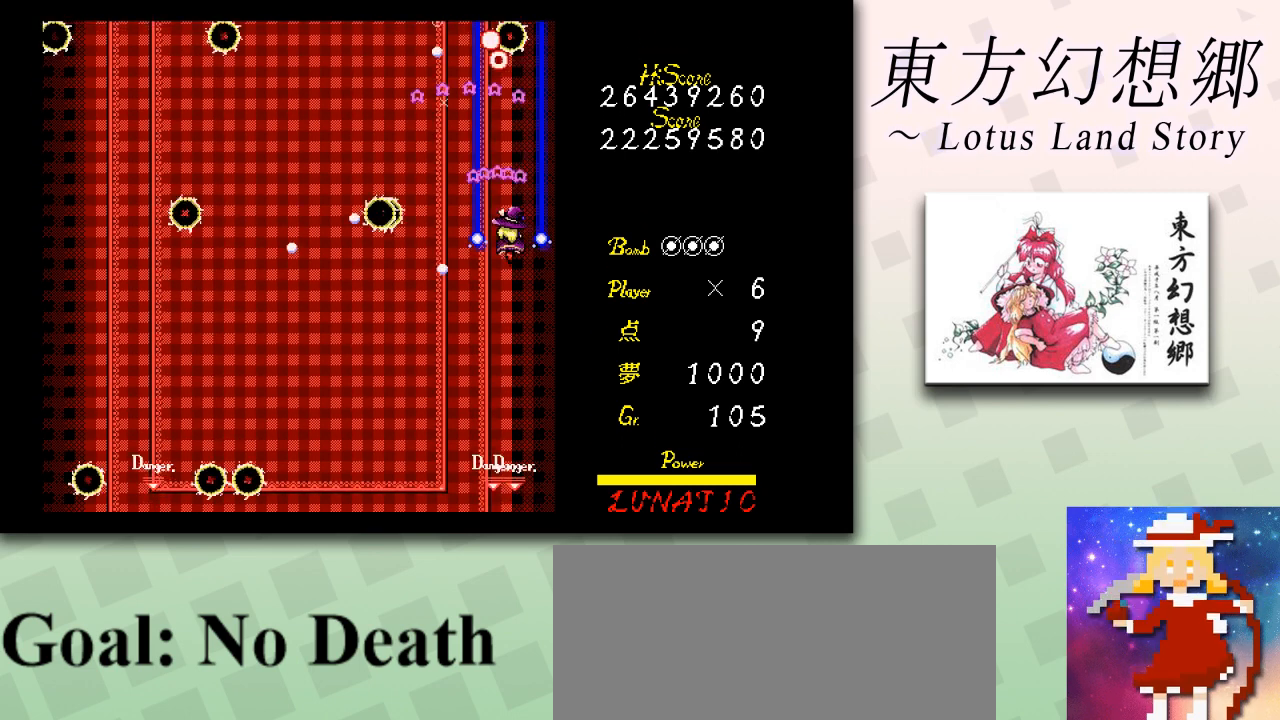
{"keys": ["down", "left", "z"], "events": [[41, "right", "up"], [125, "up", "up"], [208, "left", "down"], [250, "down", "down"]]}
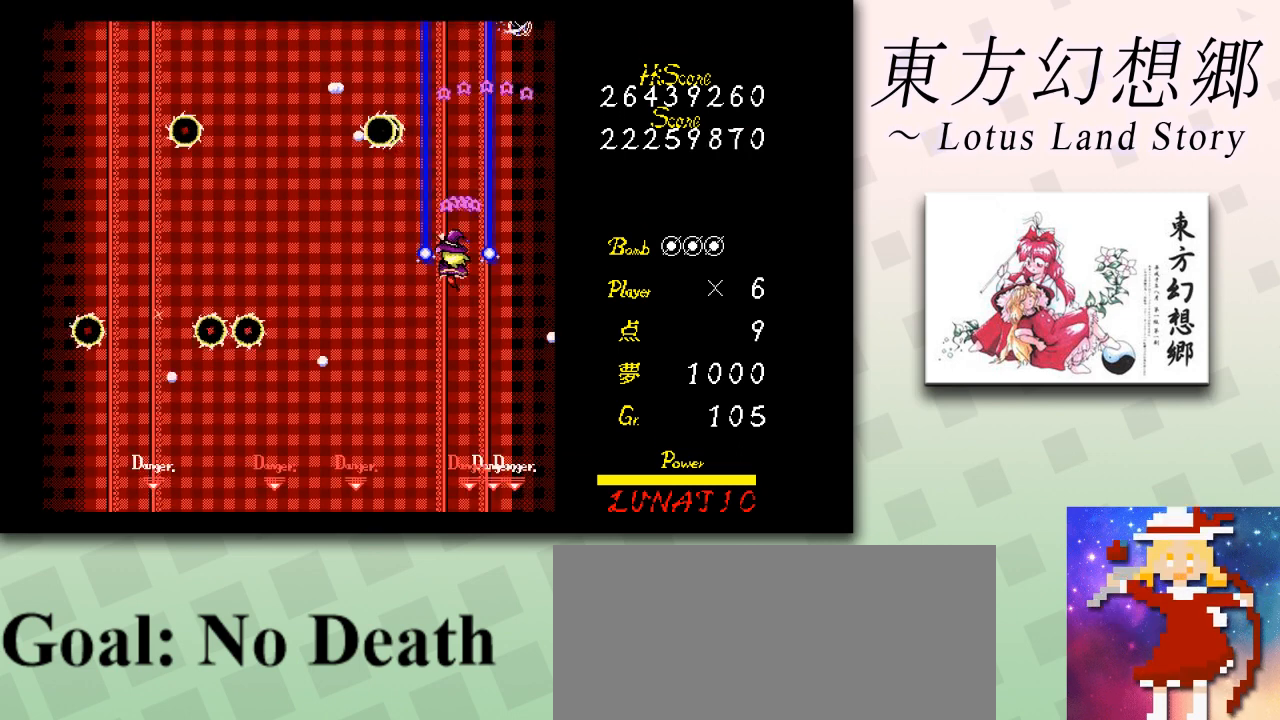
{"keys": ["z"], "events": [[42, "down", "up"], [167, "up", "down"], [459, "left", "up"], [459, "up", "up"]]}
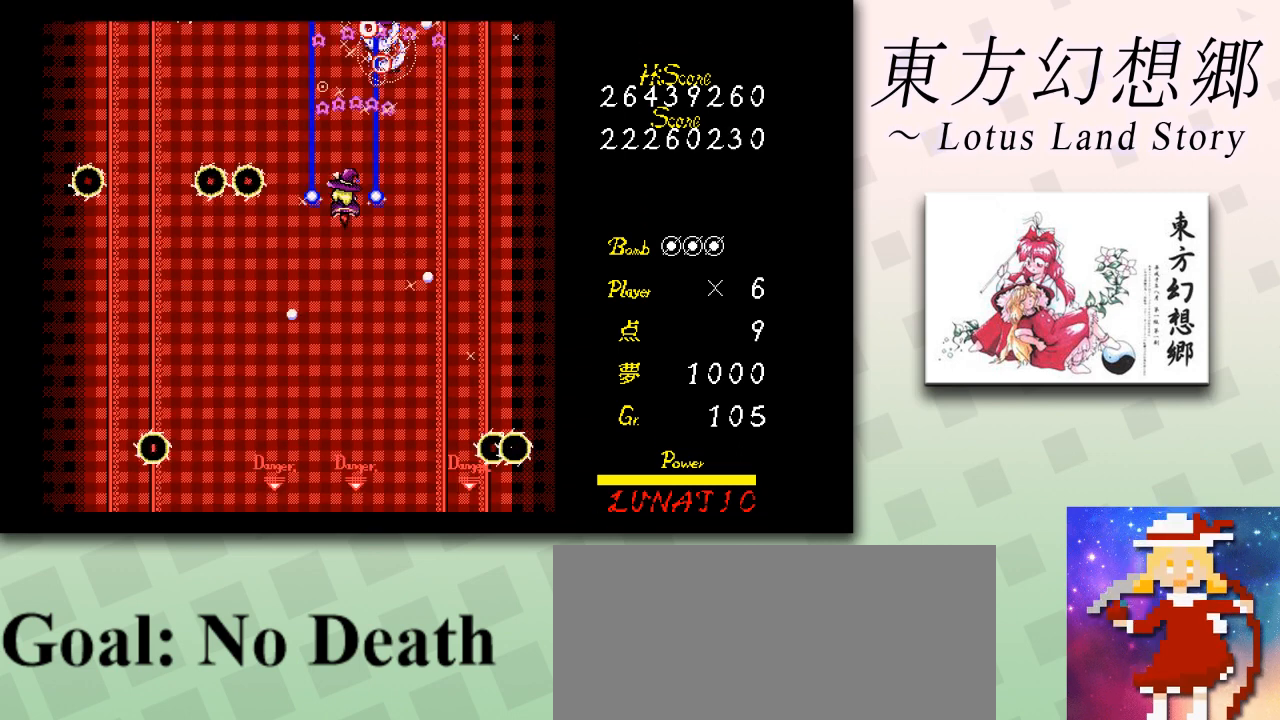
{"keys": ["down", "z"], "events": [[83, "down", "down"], [83, "left", "down"], [166, "down", "up"], [250, "left", "up"], [417, "down", "down"]]}
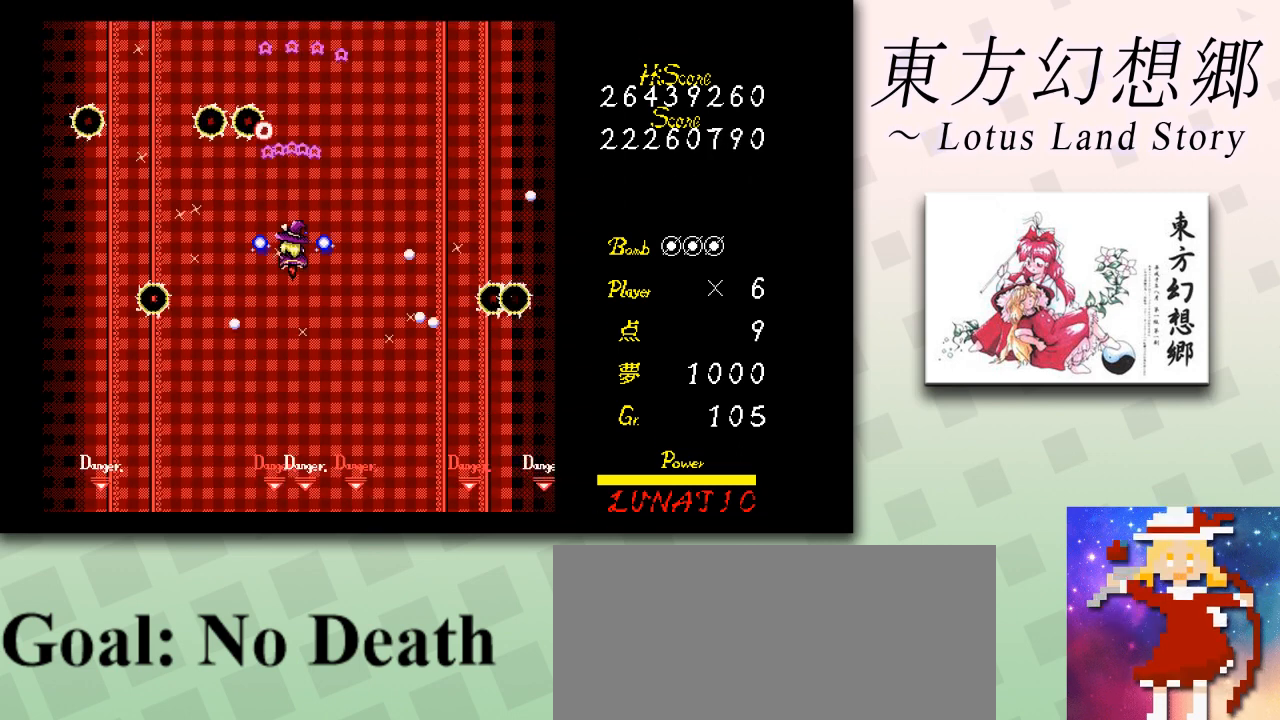
{"keys": ["down", "left", "z"], "events": [[42, "down", "up"], [125, "up", "down"], [292, "left", "down"], [334, "up", "up"], [417, "down", "down"], [417, "left", "up"], [501, "left", "down"]]}
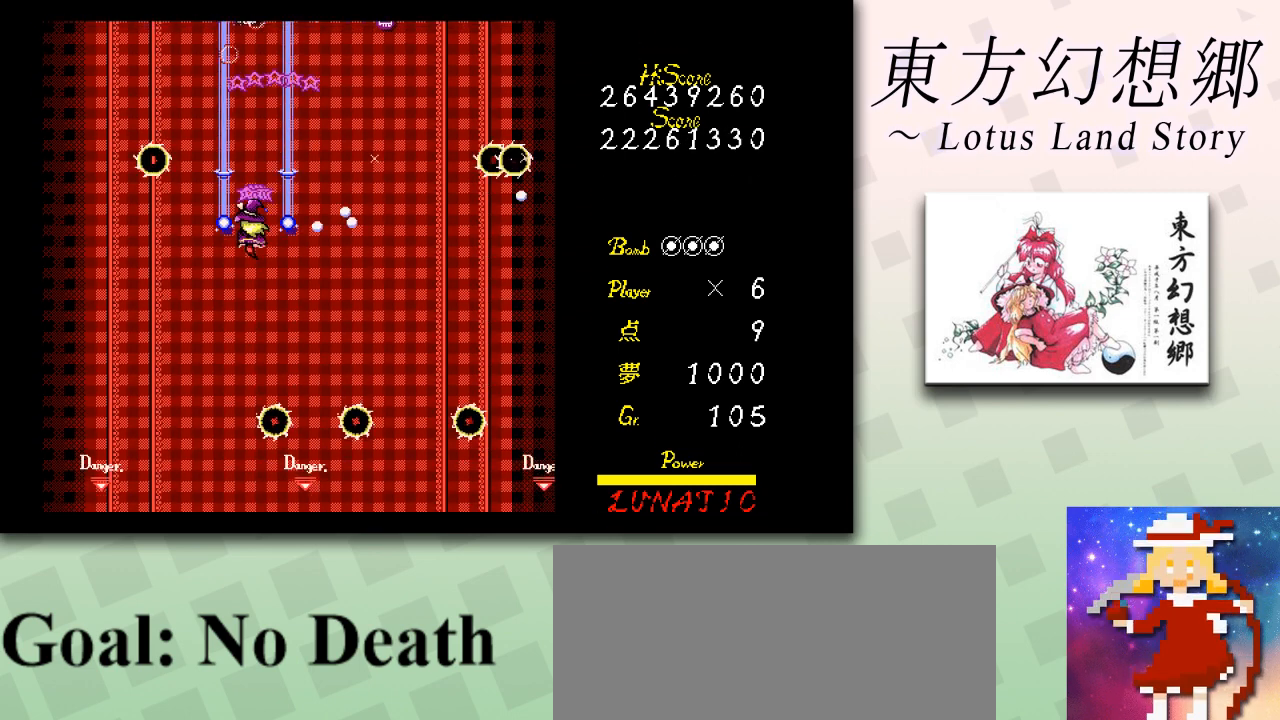
{"keys": ["down", "left", "z"], "events": [[83, "down", "up"], [83, "left", "up"], [208, "left", "down"], [250, "up", "down"], [375, "left", "up"], [375, "up", "up"], [458, "down", "down"], [458, "left", "down"]]}
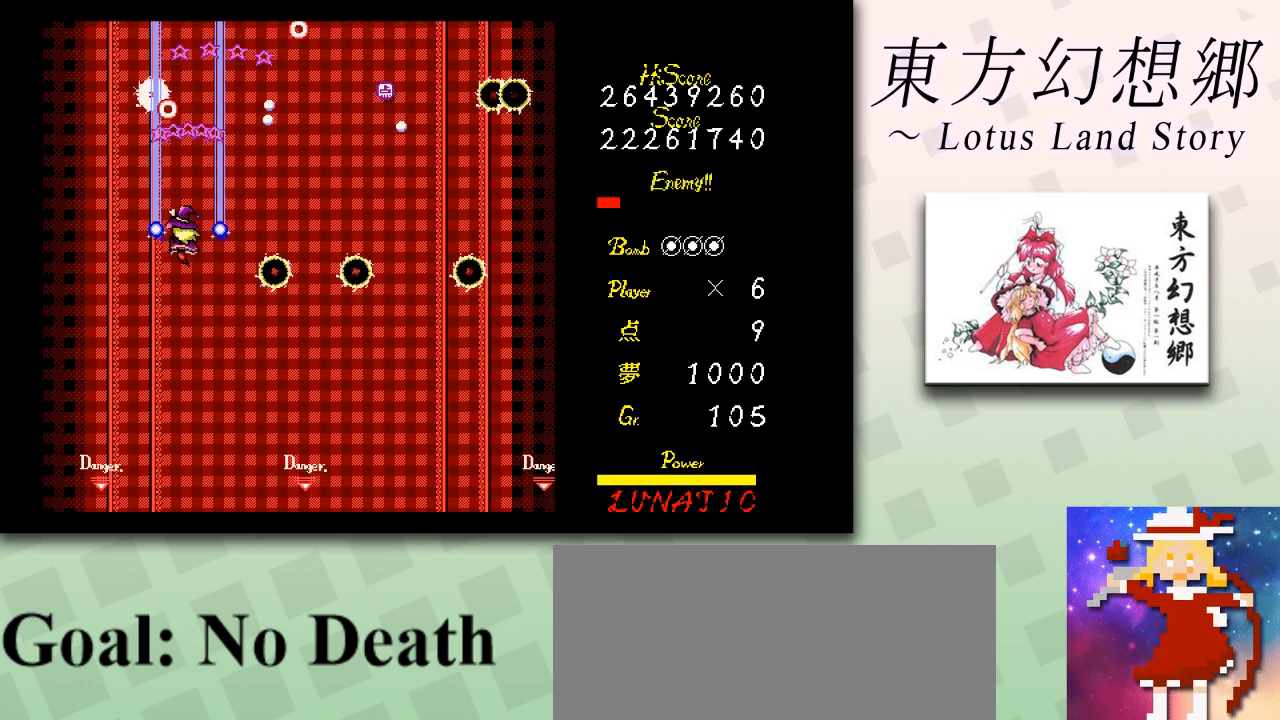
{"keys": ["down", "right", "z"], "events": [[42, "left", "up"], [84, "down", "up"], [250, "down", "down"], [334, "down", "up"], [417, "down", "down"], [417, "right", "down"]]}
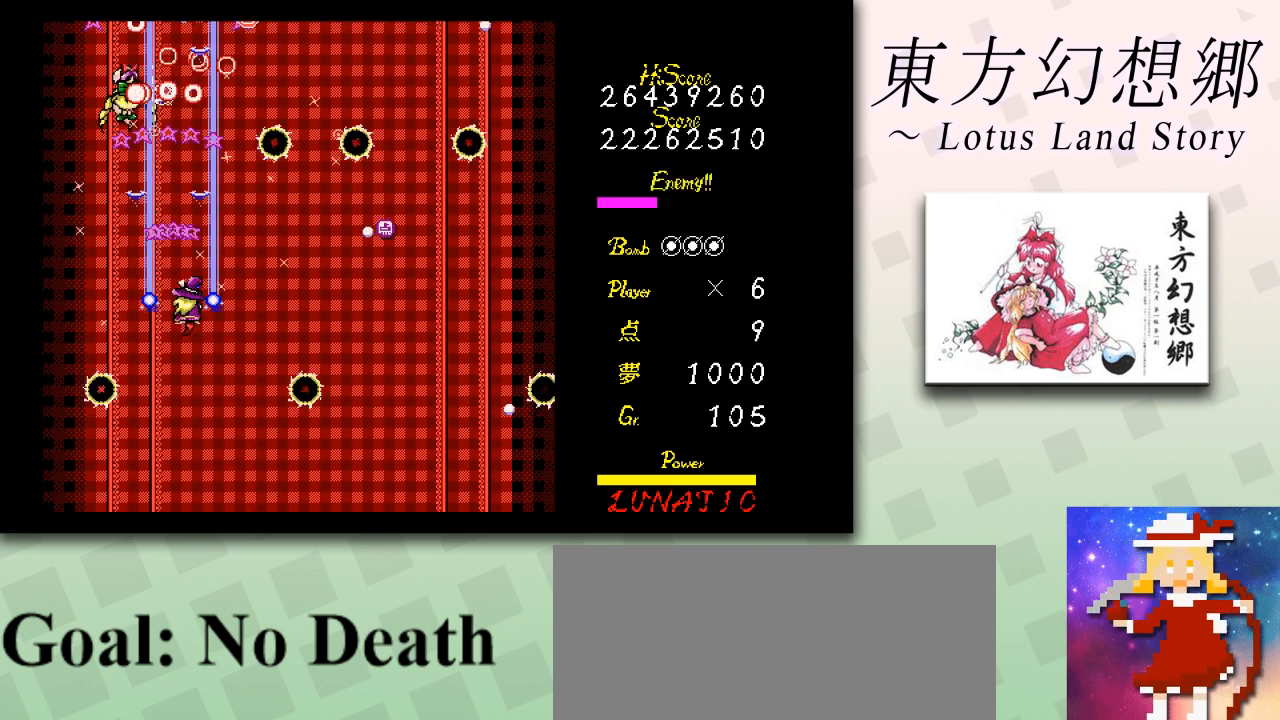
{"keys": ["down", "left", "z"], "events": [[41, "right", "up"], [125, "left", "down"], [208, "left", "up"], [292, "left", "down"]]}
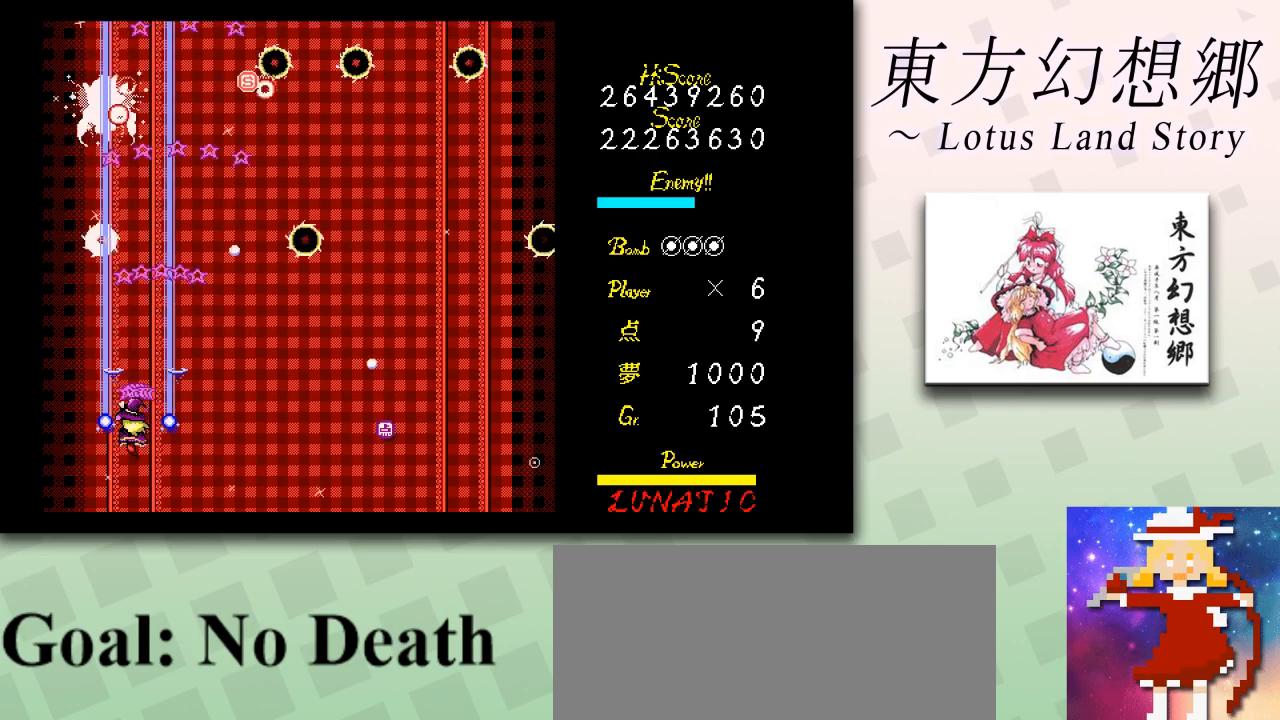
{"keys": ["right", "shift", "z"], "events": [[125, "left", "up"], [167, "shift", "down"], [417, "right", "down"], [501, "down", "up"]]}
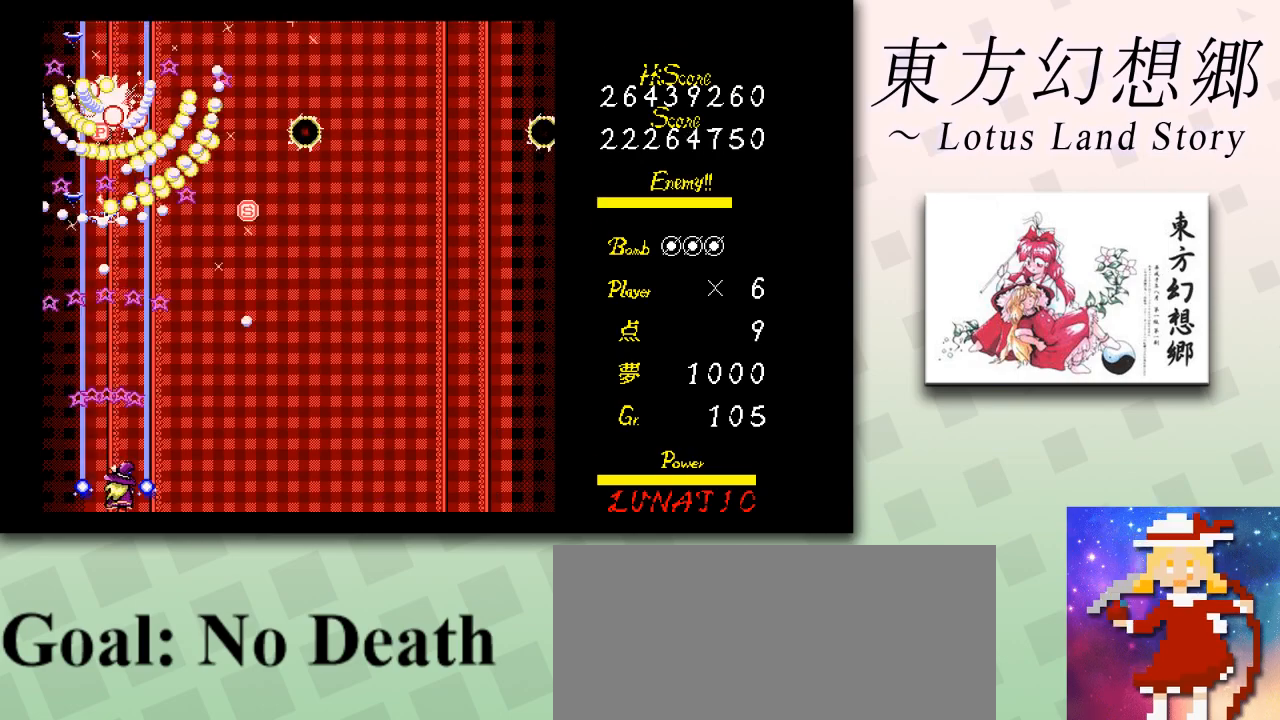
{"keys": ["z"], "events": [[41, "shift", "up"], [375, "up", "down"], [500, "right", "up"], [500, "up", "up"]]}
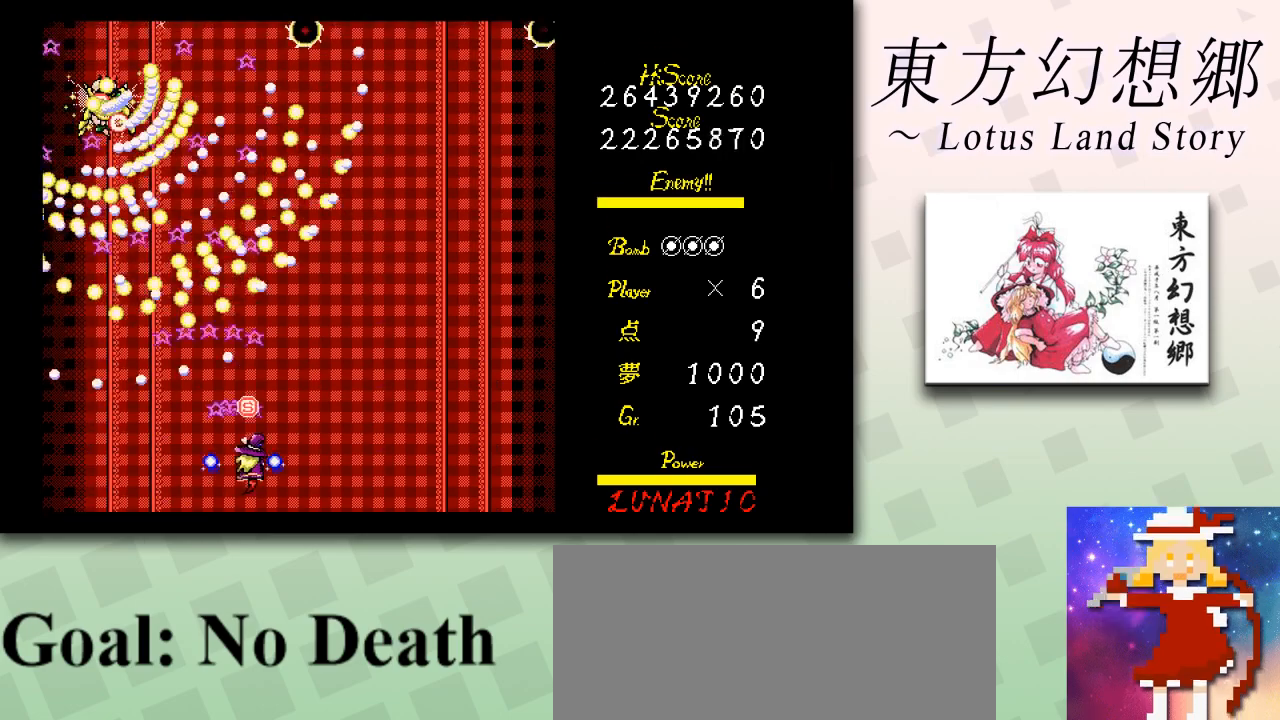
{"keys": ["z"], "events": [[125, "down", "down"], [125, "right", "down"], [209, "left", "down"], [209, "right", "up"], [334, "left", "up"], [334, "right", "down"], [417, "down", "up"], [417, "right", "up"]]}
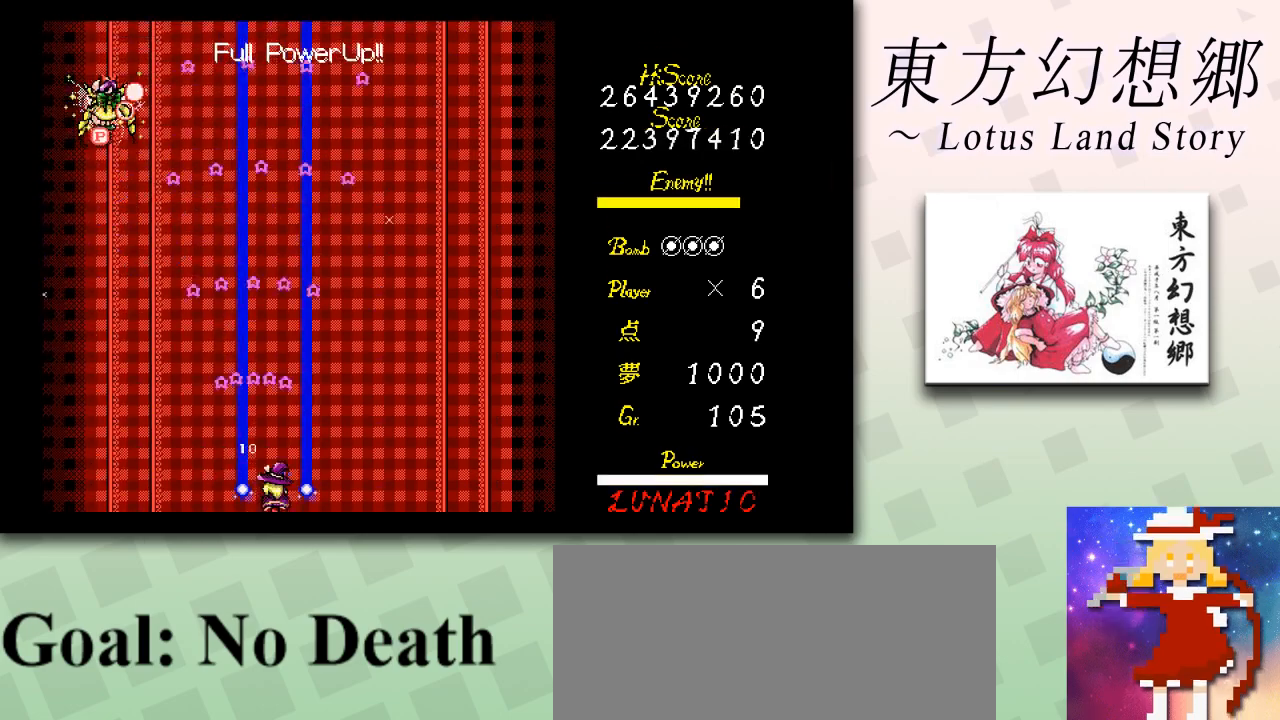
{"keys": ["z"], "events": [[41, "left", "down"], [458, "left", "up"]]}
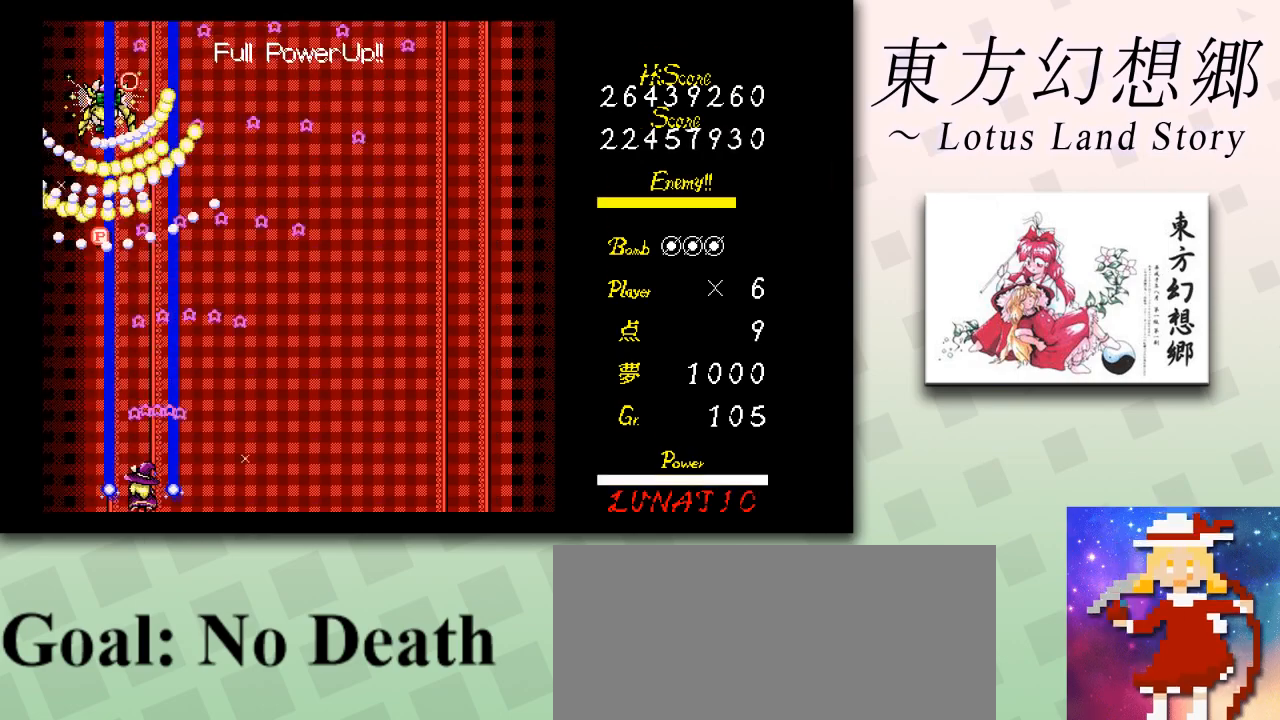
{"keys": ["shift", "z"], "events": [[84, "shift", "down"], [167, "down", "down"], [167, "right", "down"], [250, "down", "up"], [334, "shift", "up"], [417, "right", "up"], [501, "shift", "down"]]}
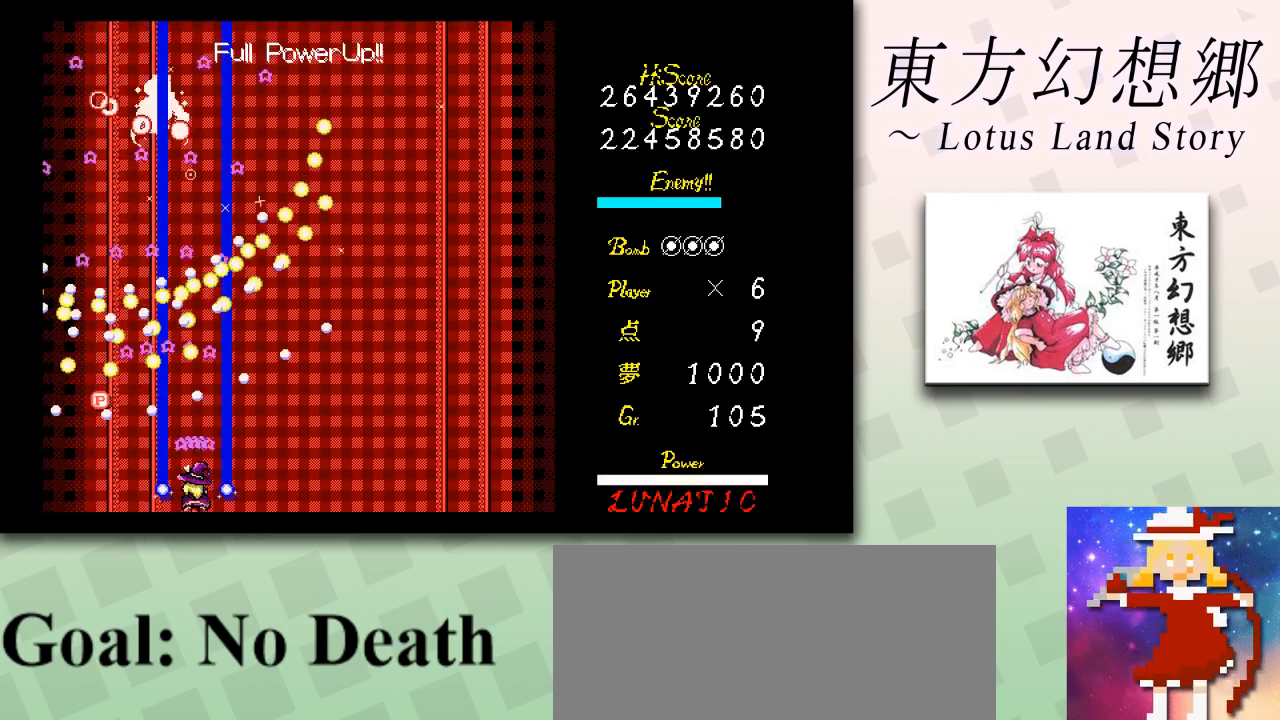
{"keys": ["right", "shift", "z"], "events": [[333, "right", "down"], [375, "right", "up"], [500, "right", "down"]]}
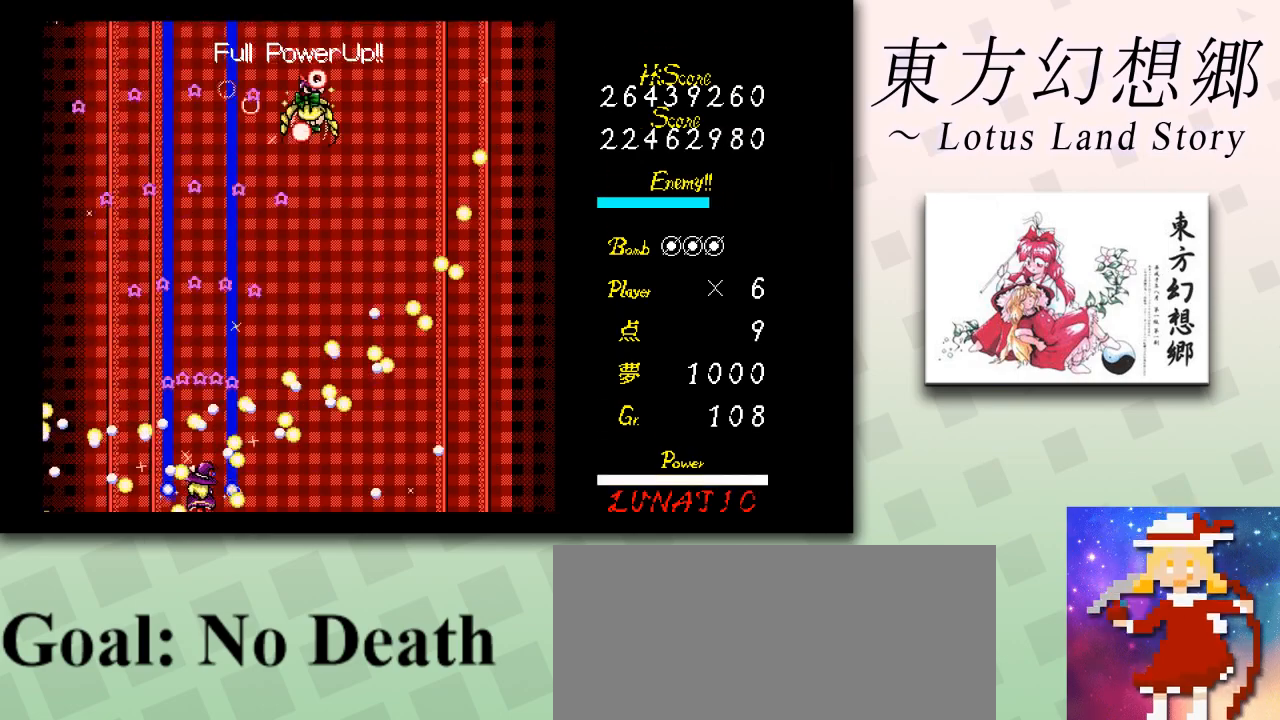
{"keys": ["right", "z"], "events": [[84, "left", "down"], [84, "right", "up"], [250, "left", "up"], [250, "right", "down"], [250, "up", "down"], [334, "shift", "up"], [459, "up", "up"]]}